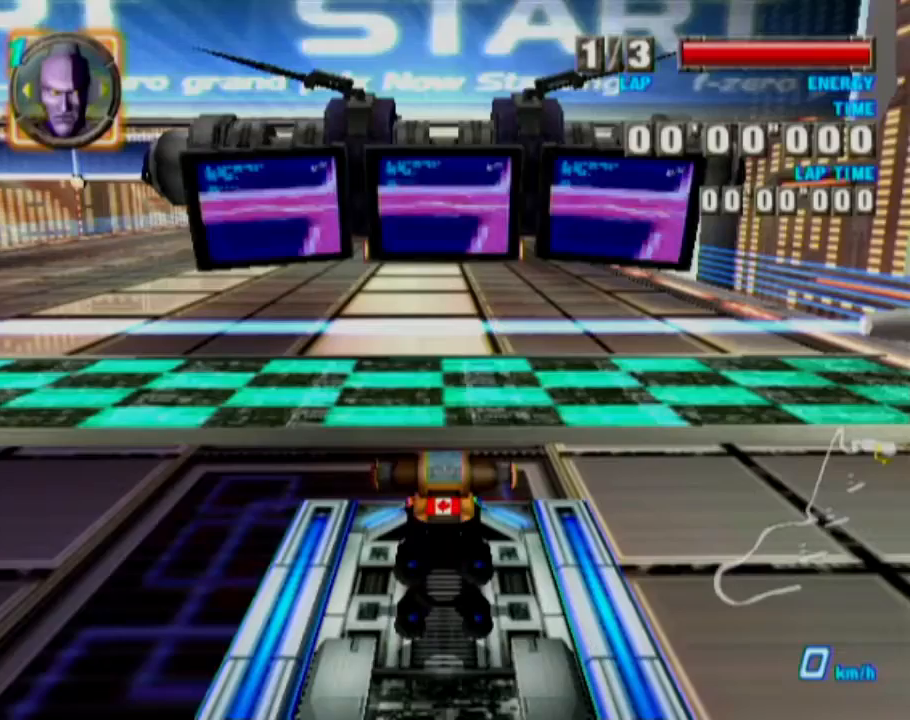
Gameplay with a controller (Nintendo layout); each line is a JSON object with the inputs held at the frame after it. "events" lists button and stick changes between this image and that frame as [ms after this image, input, new state], when the widget could be followed in between. Not read: A L3 R1 R2 R3.
{"buttons": [], "left_stick": "center", "events": []}
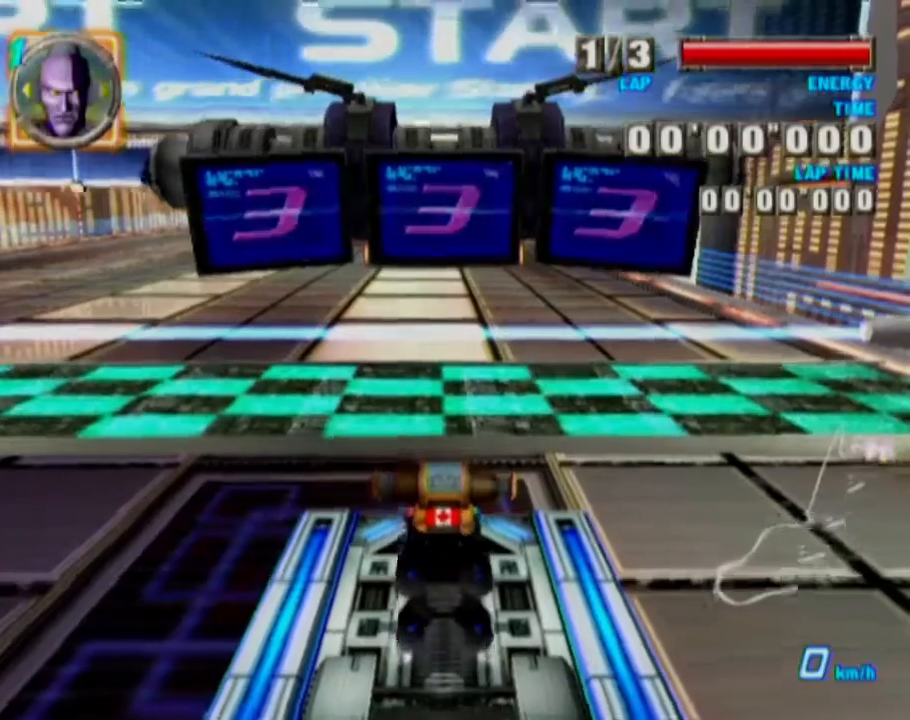
{"buttons": [], "left_stick": "center", "events": []}
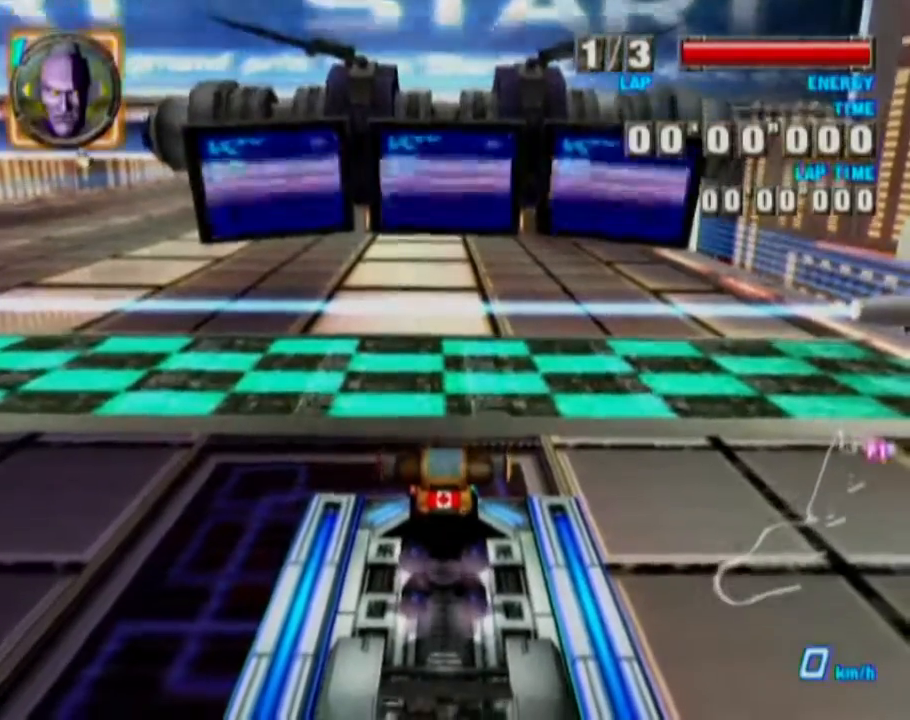
{"buttons": [], "left_stick": "center", "events": []}
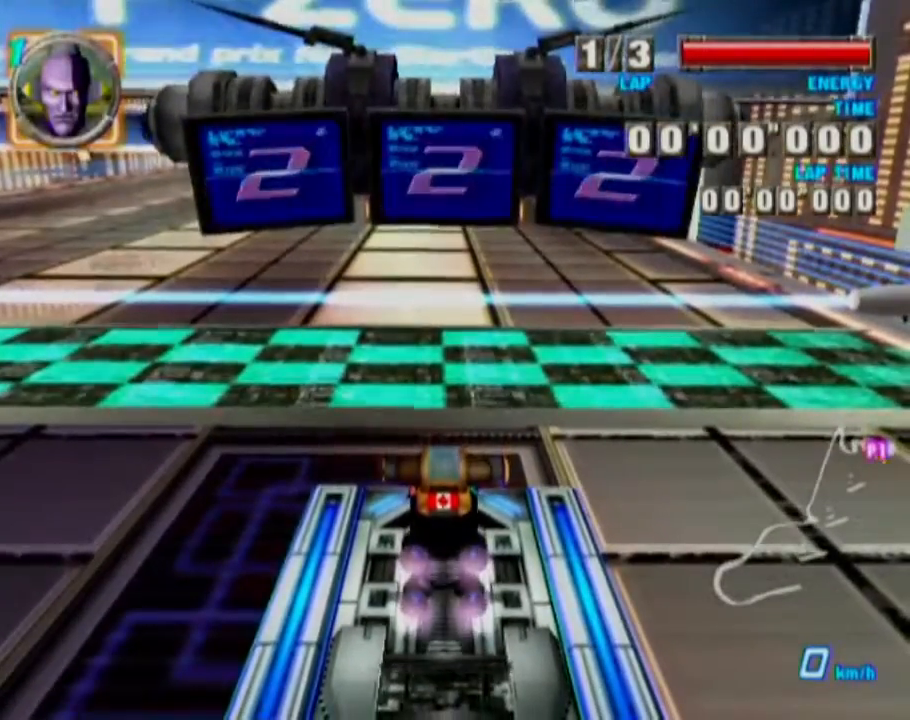
{"buttons": [], "left_stick": "center", "events": []}
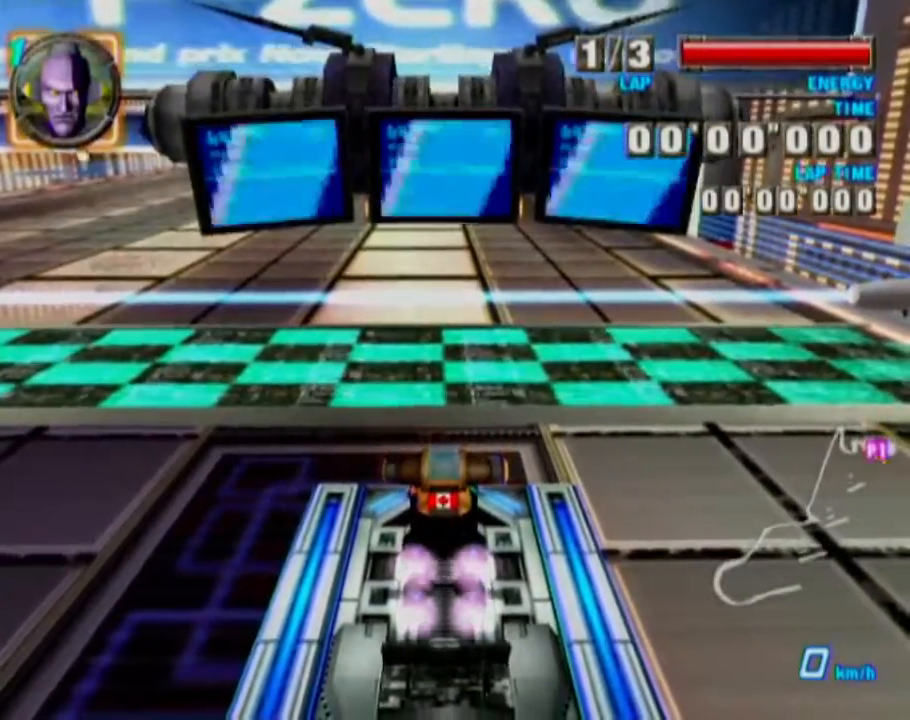
{"buttons": [], "left_stick": "center", "events": []}
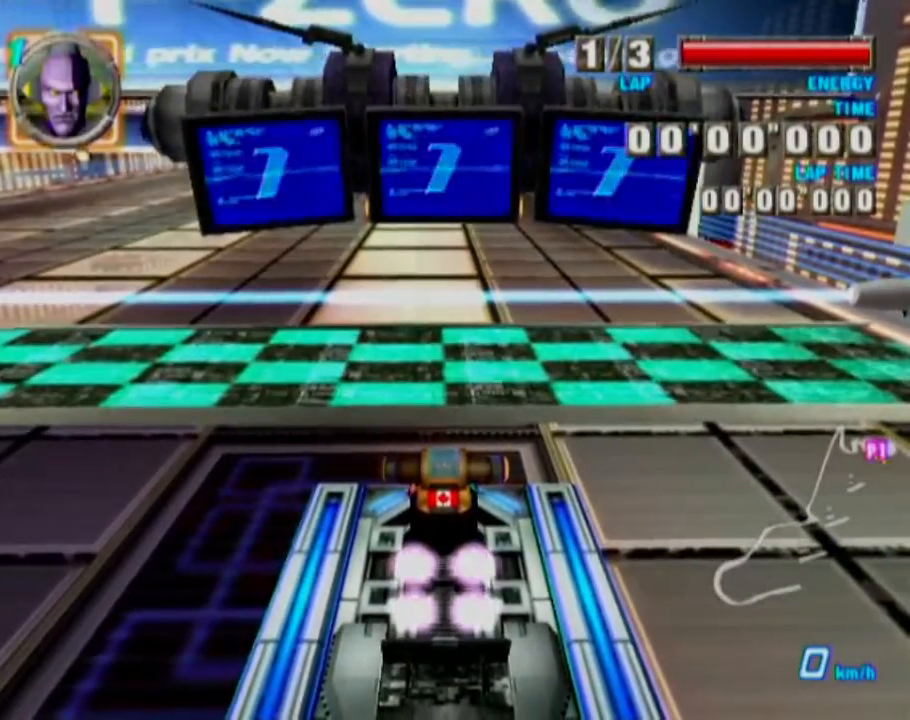
{"buttons": [], "left_stick": "center", "events": []}
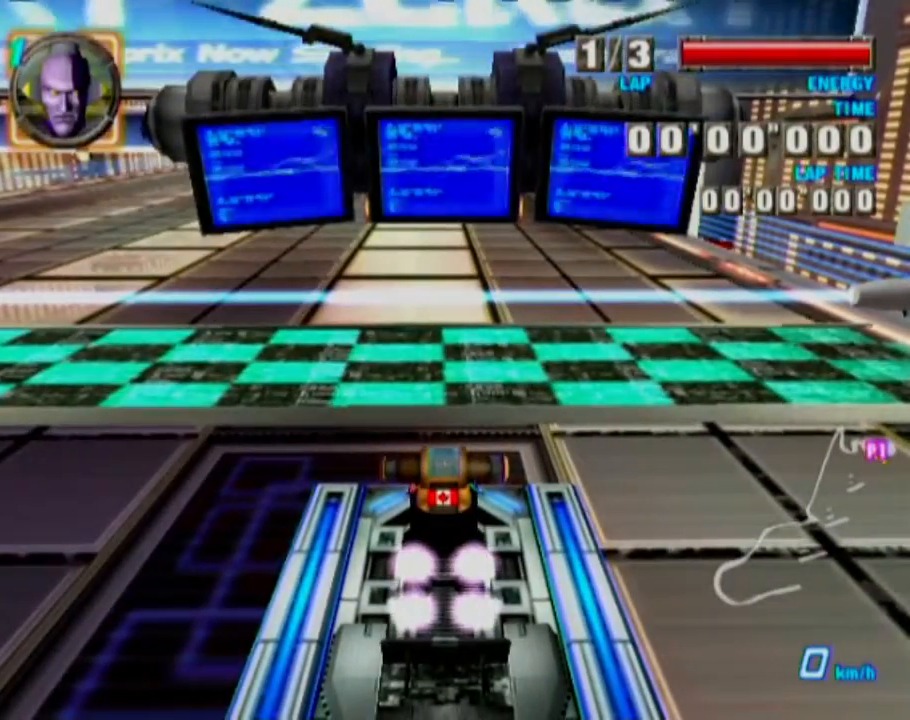
{"buttons": [], "left_stick": "center", "events": []}
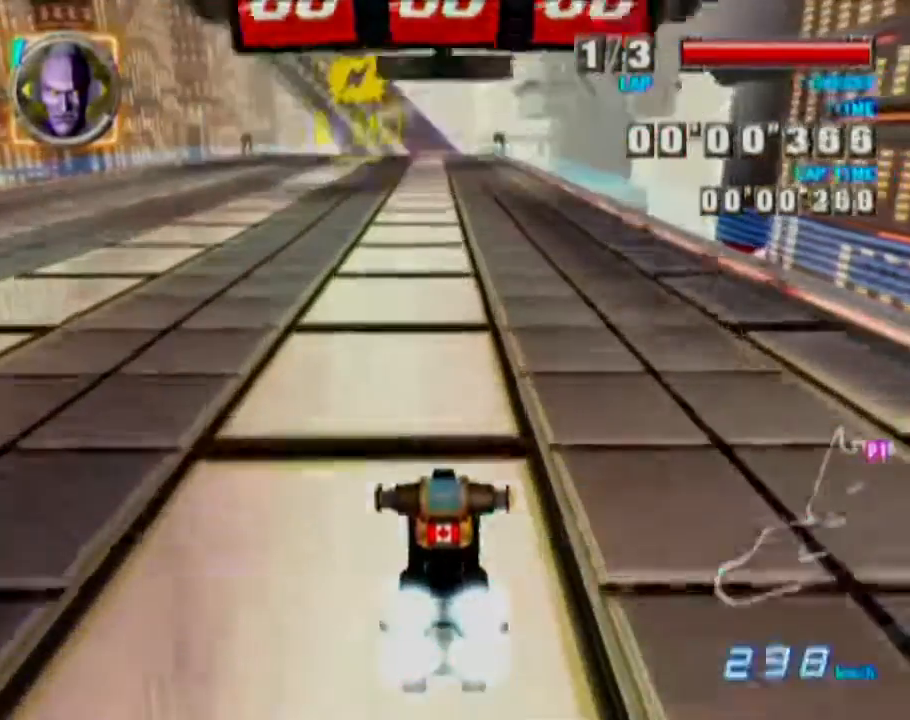
{"buttons": [], "left_stick": "center", "events": [[50, "left_stick", "left"], [267, "left_stick", "center"]]}
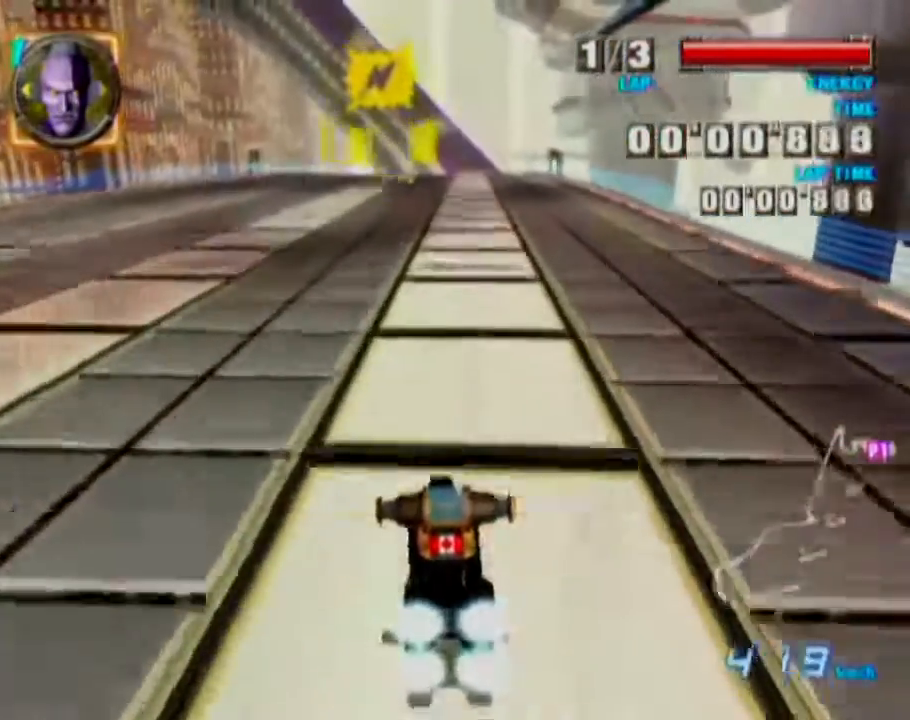
{"buttons": [], "left_stick": "left", "events": [[100, "L1", "down"], [150, "L1", "up"], [233, "left_stick", "left"]]}
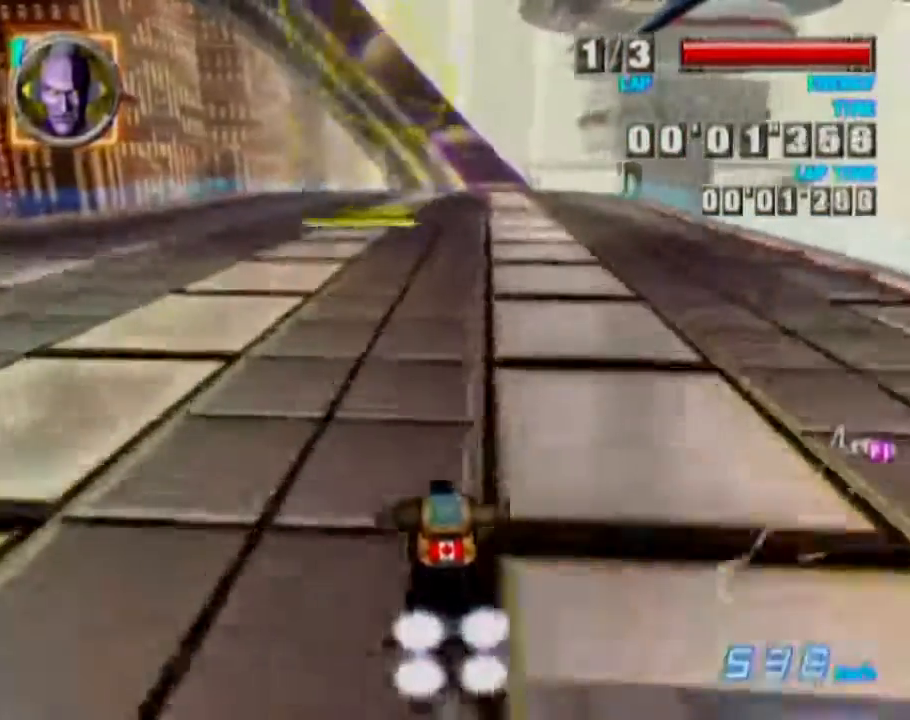
{"buttons": [], "left_stick": "center", "events": [[50, "left_stick", "center"]]}
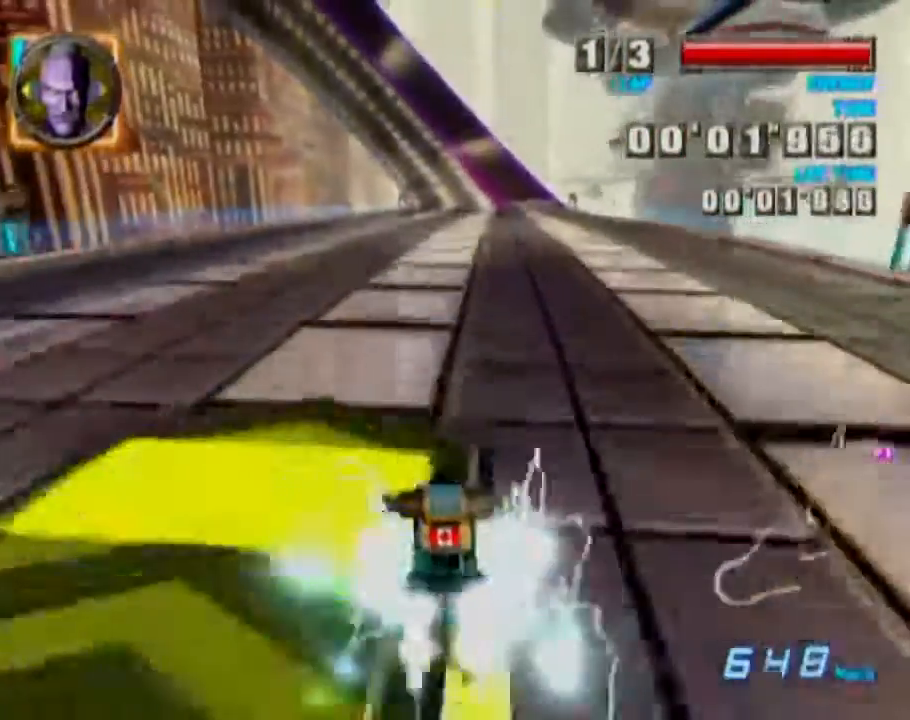
{"buttons": [], "left_stick": "center", "events": [[150, "left_stick", "right"], [400, "left_stick", "center"]]}
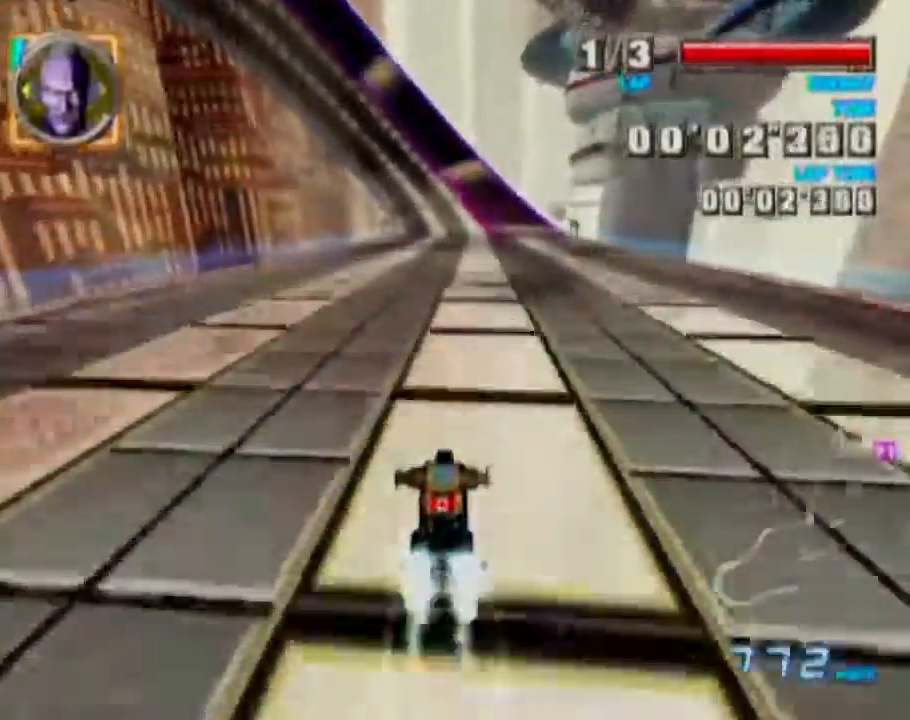
{"buttons": [], "left_stick": "center", "events": []}
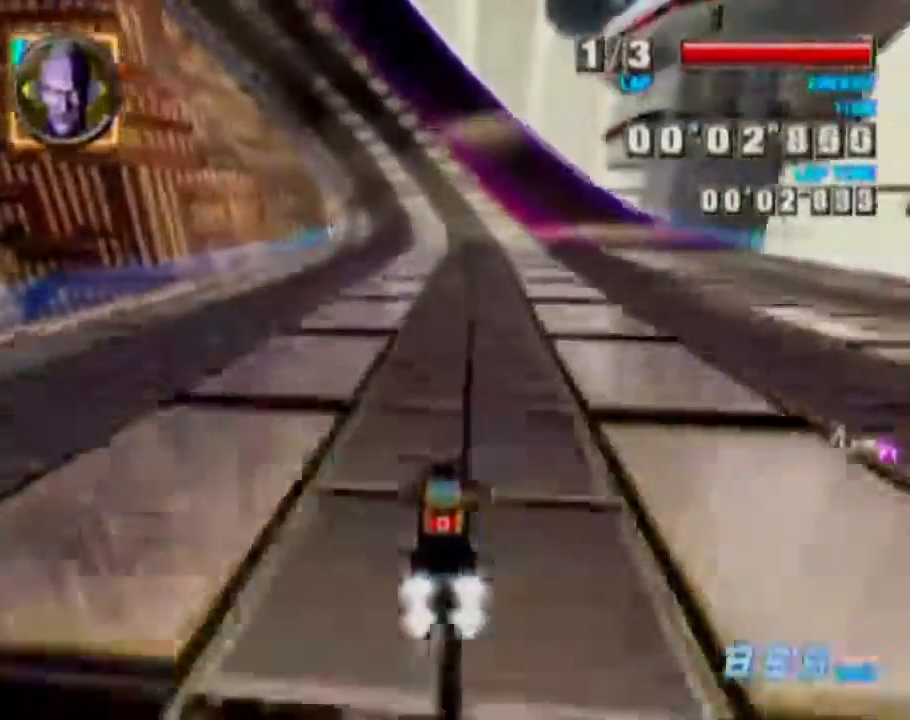
{"buttons": ["L1"], "left_stick": "up-left", "events": [[100, "L1", "down"], [133, "left_stick", "up-left"], [267, "L1", "up"], [483, "L1", "down"]]}
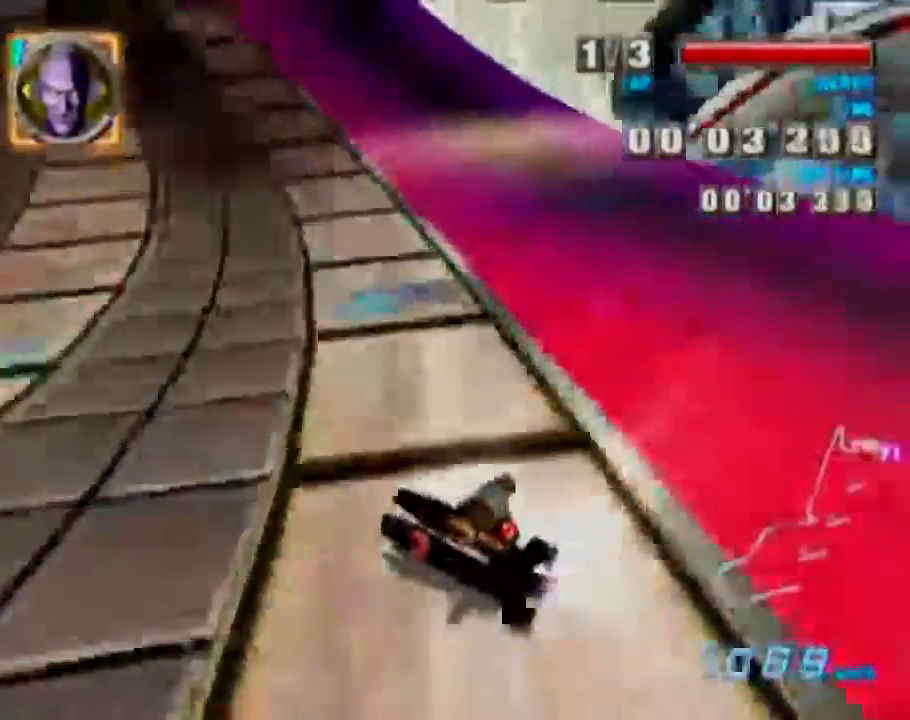
{"buttons": ["L1"], "left_stick": "up-left", "events": []}
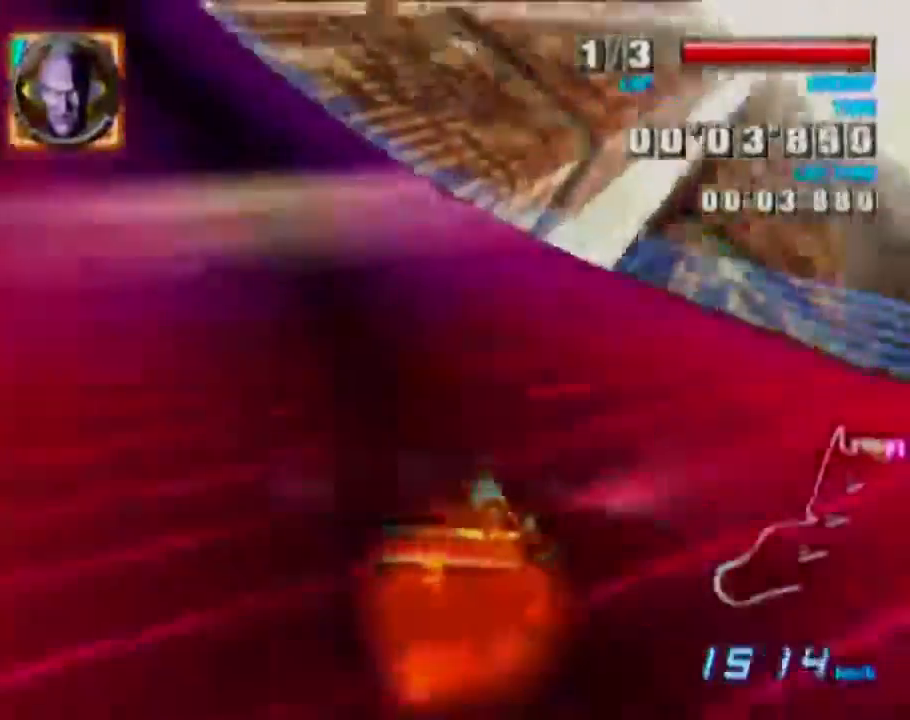
{"buttons": ["L1"], "left_stick": "up-right", "events": [[17, "L1", "up"], [300, "L1", "down"], [300, "left_stick", "up-right"]]}
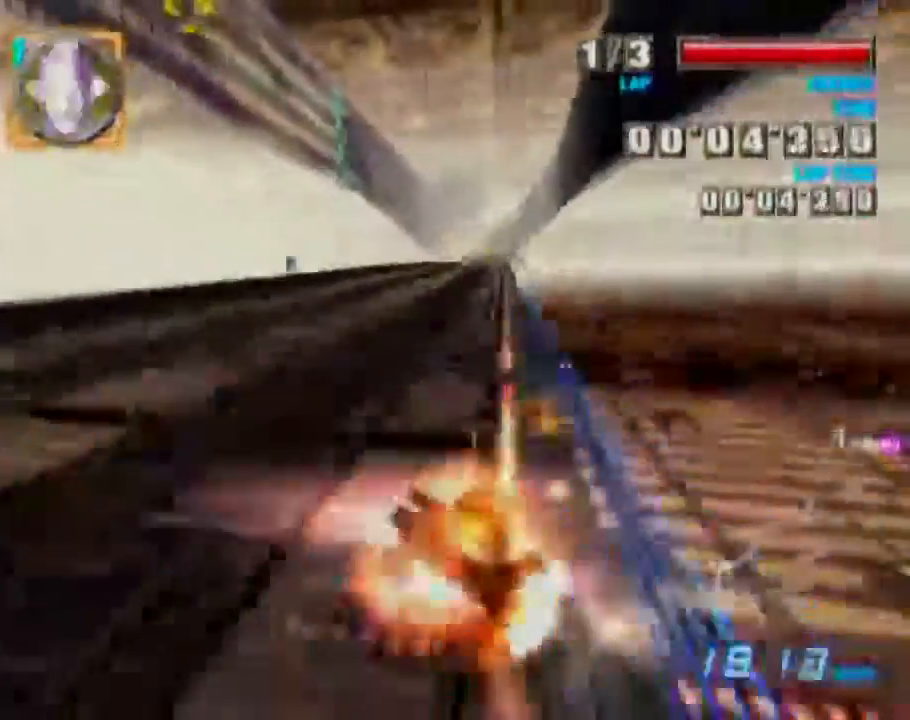
{"buttons": [], "left_stick": "up-right", "events": [[17, "L1", "up"], [117, "left_stick", "up-left"], [133, "L1", "down"], [233, "left_stick", "up-right"], [417, "L1", "up"]]}
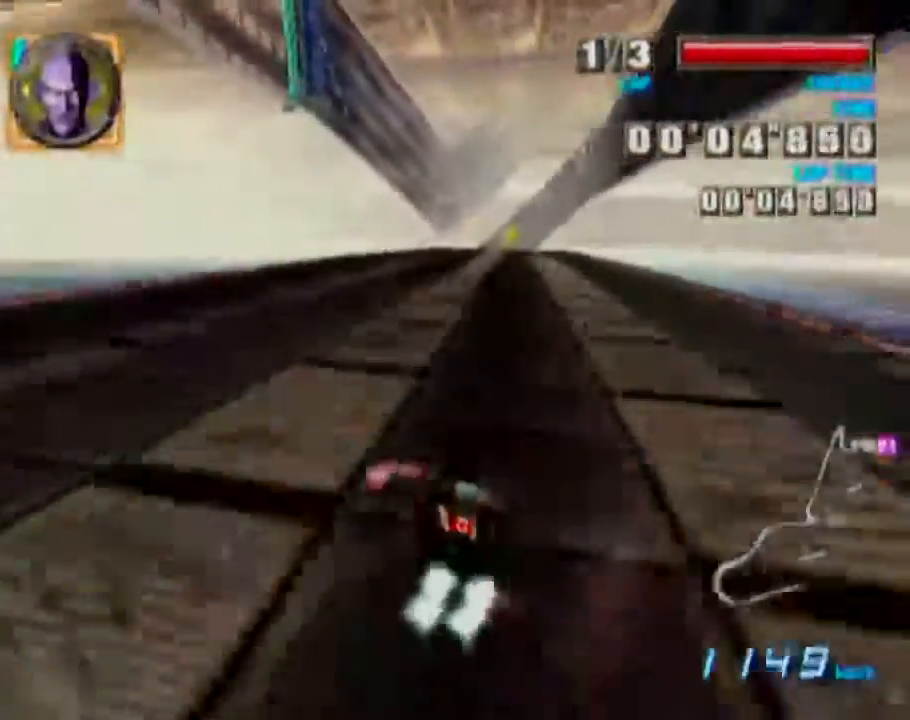
{"buttons": [], "left_stick": "right", "events": [[133, "left_stick", "center"], [283, "left_stick", "right"]]}
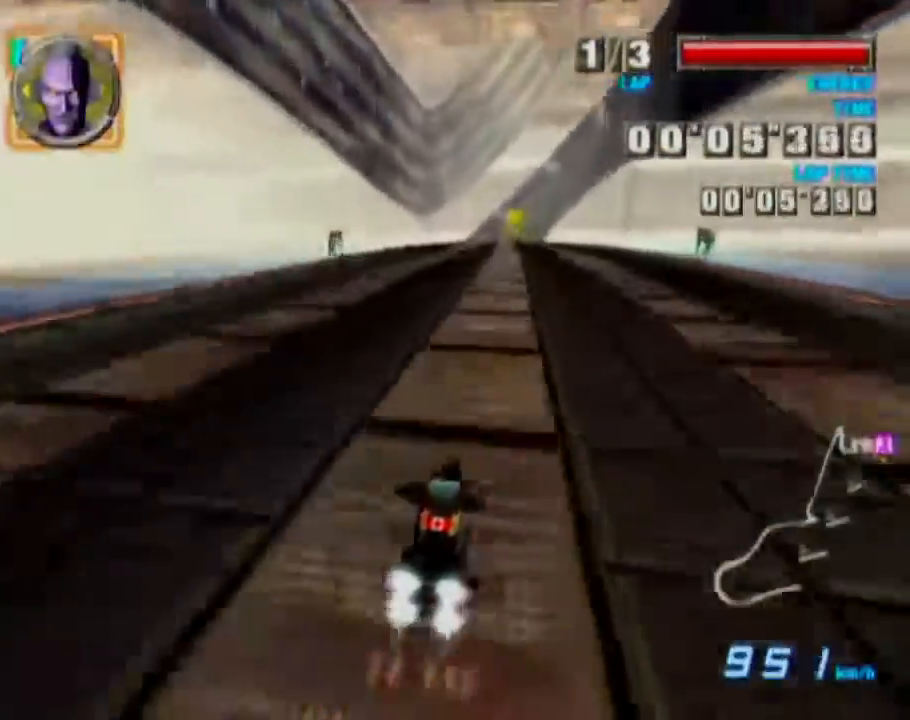
{"buttons": [], "left_stick": "center", "events": [[267, "left_stick", "center"]]}
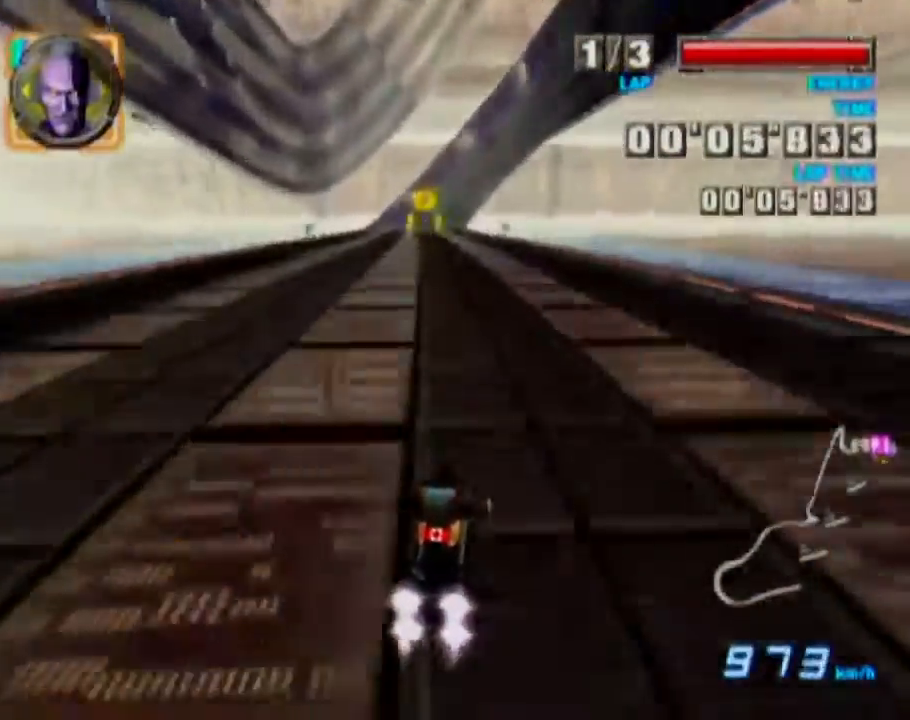
{"buttons": [], "left_stick": "center", "events": [[33, "left_stick", "right"], [200, "left_stick", "center"], [417, "left_stick", "right"], [500, "left_stick", "center"]]}
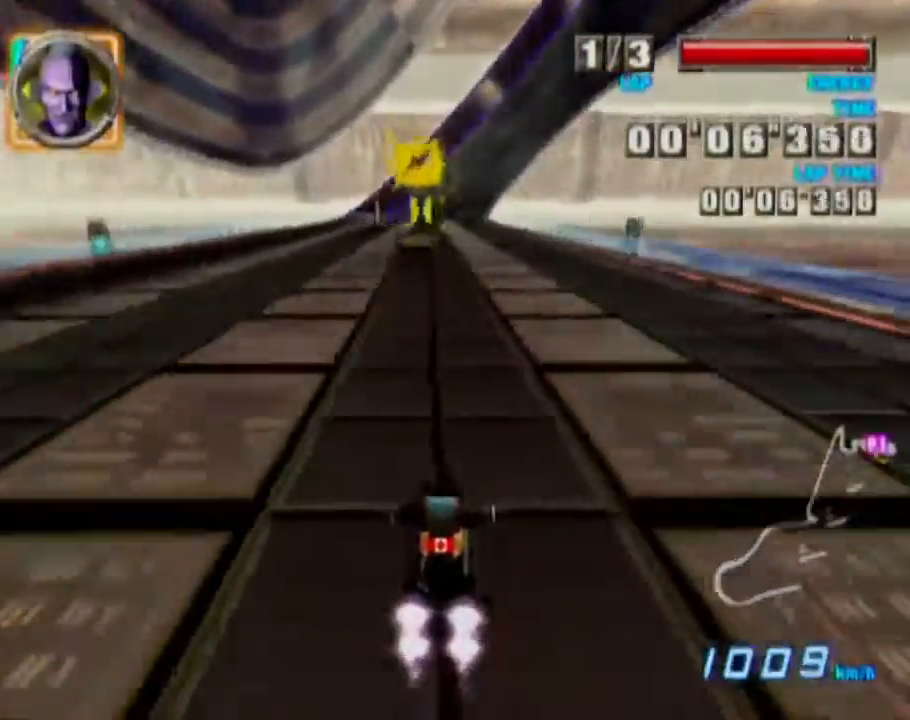
{"buttons": [], "left_stick": "center", "events": []}
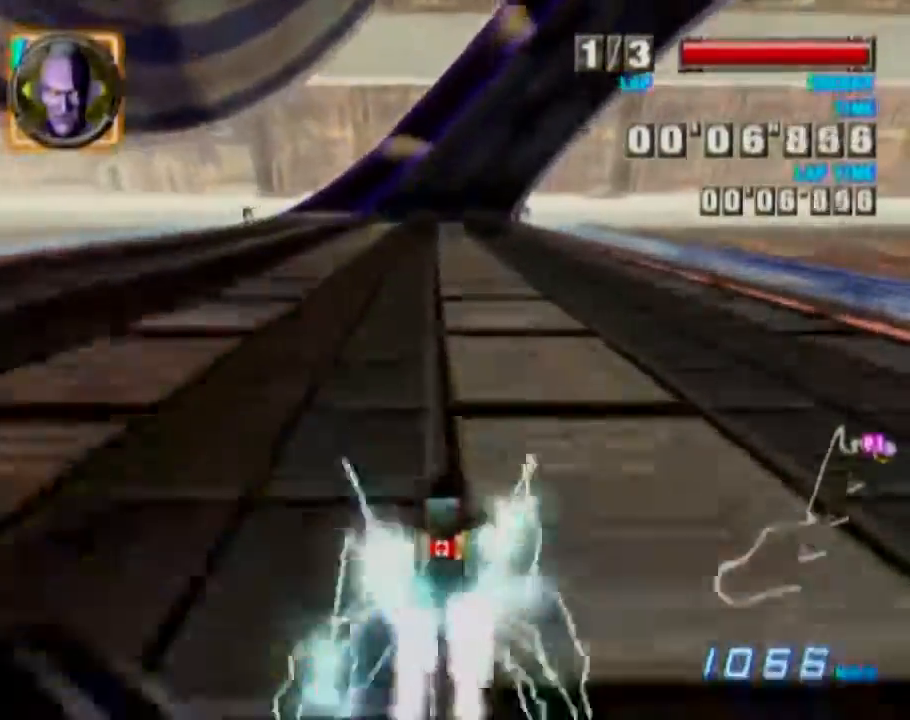
{"buttons": ["L1"], "left_stick": "up-right", "events": [[17, "L1", "down"], [83, "left_stick", "up-right"]]}
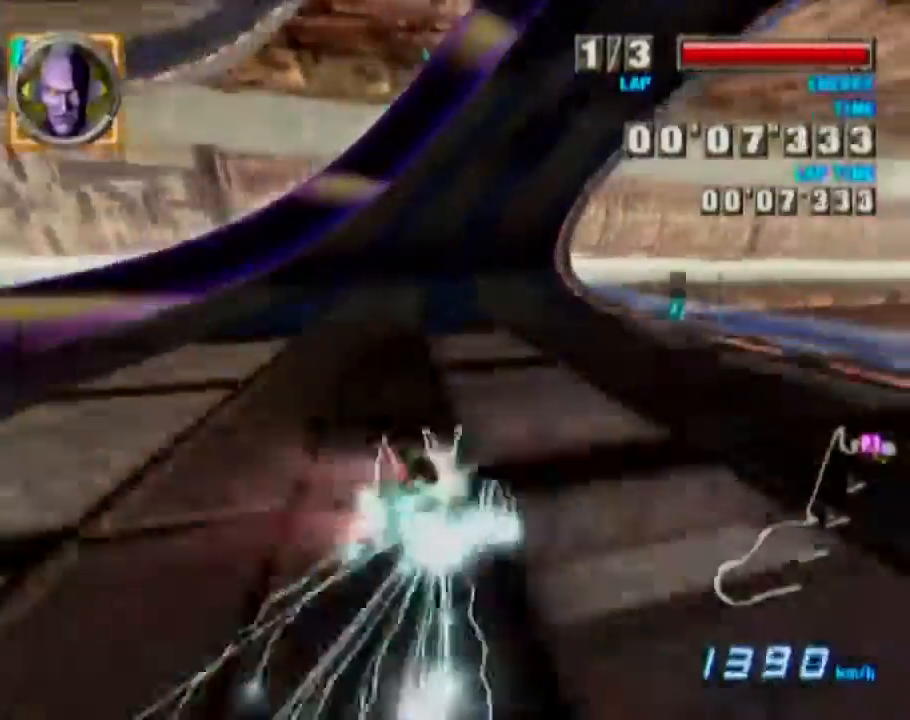
{"buttons": ["L1"], "left_stick": "up-right", "events": []}
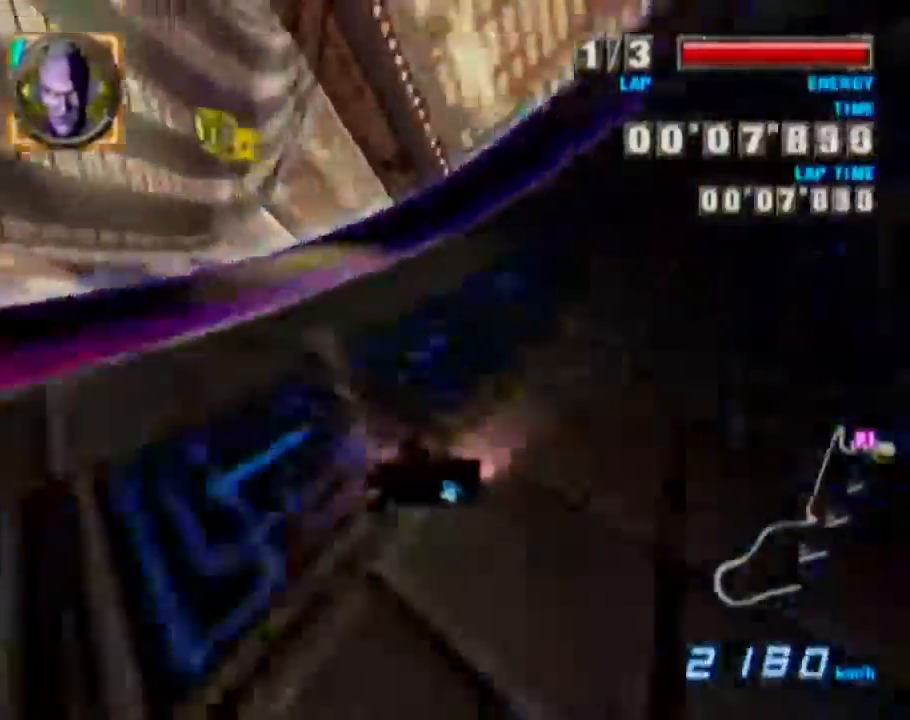
{"buttons": ["L1"], "left_stick": "up-left", "events": [[350, "left_stick", "up-left"]]}
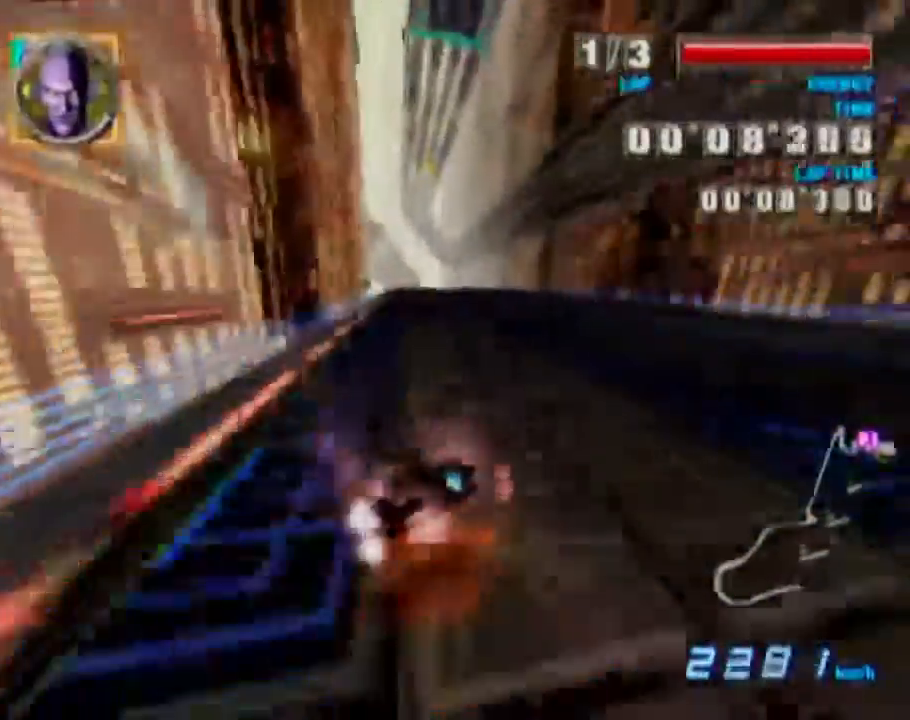
{"buttons": ["L1"], "left_stick": "left", "events": [[167, "left_stick", "up-right"], [383, "left_stick", "up-left"], [450, "left_stick", "left"]]}
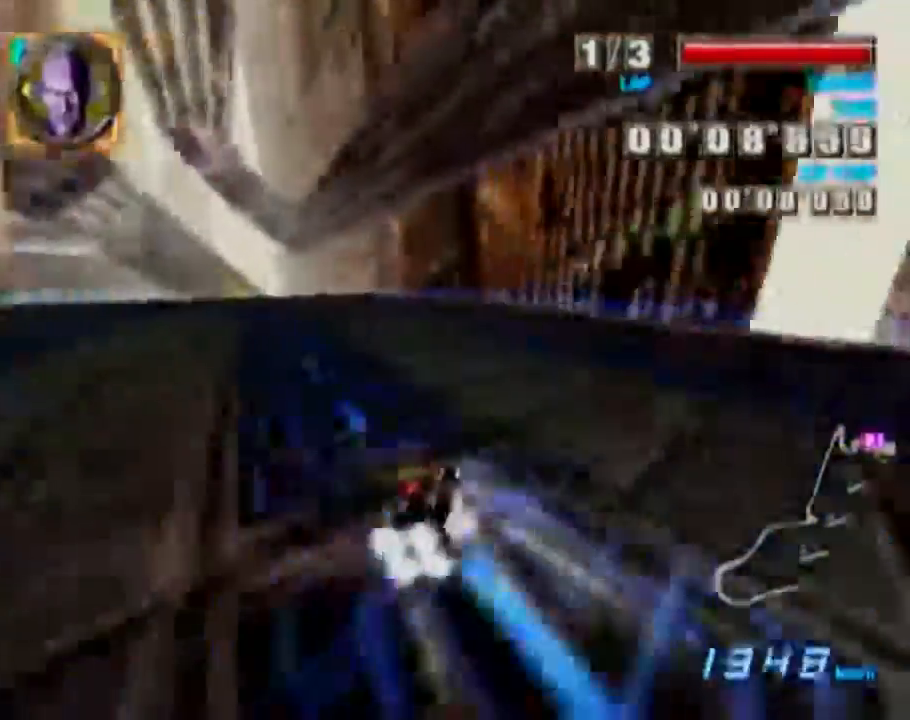
{"buttons": [], "left_stick": "center", "events": [[400, "left_stick", "center"], [433, "L1", "up"]]}
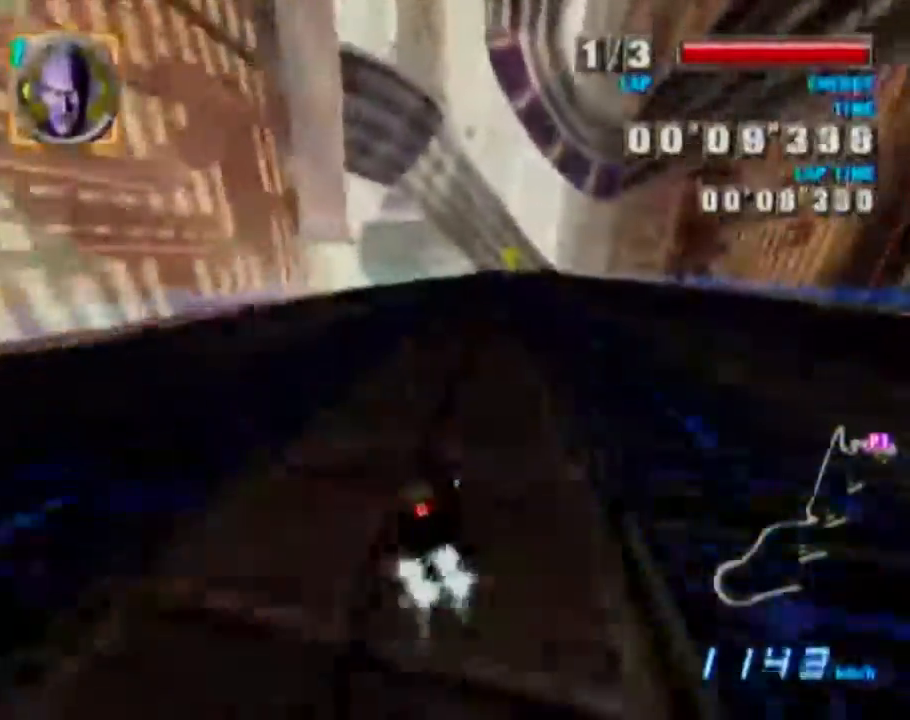
{"buttons": [], "left_stick": "right", "events": [[417, "left_stick", "right"]]}
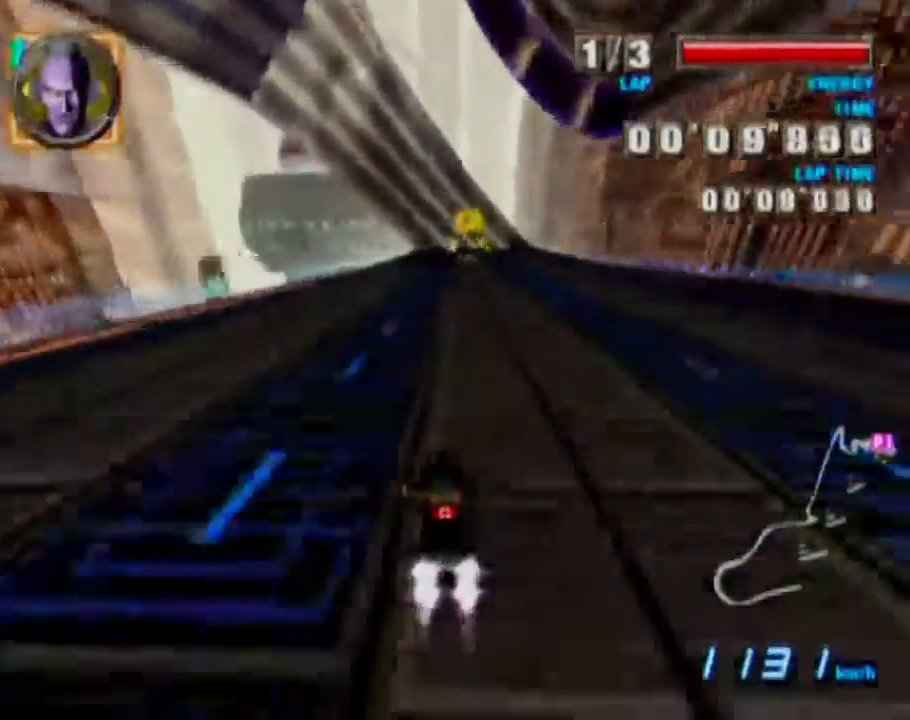
{"buttons": [], "left_stick": "center", "events": [[100, "left_stick", "center"]]}
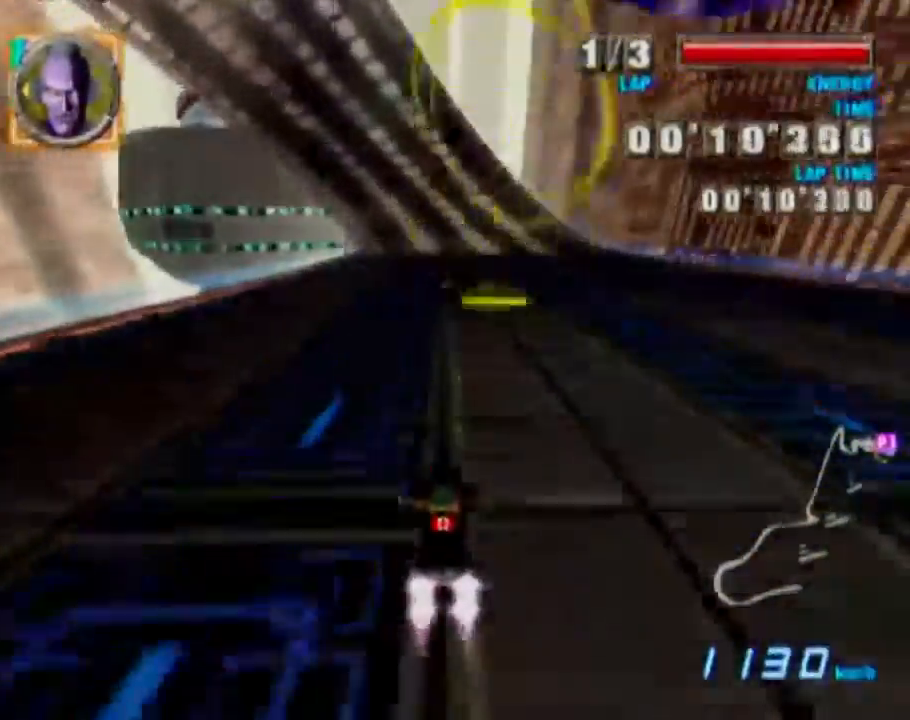
{"buttons": [], "left_stick": "left", "events": [[183, "L1", "down"], [217, "left_stick", "left"], [467, "L1", "up"]]}
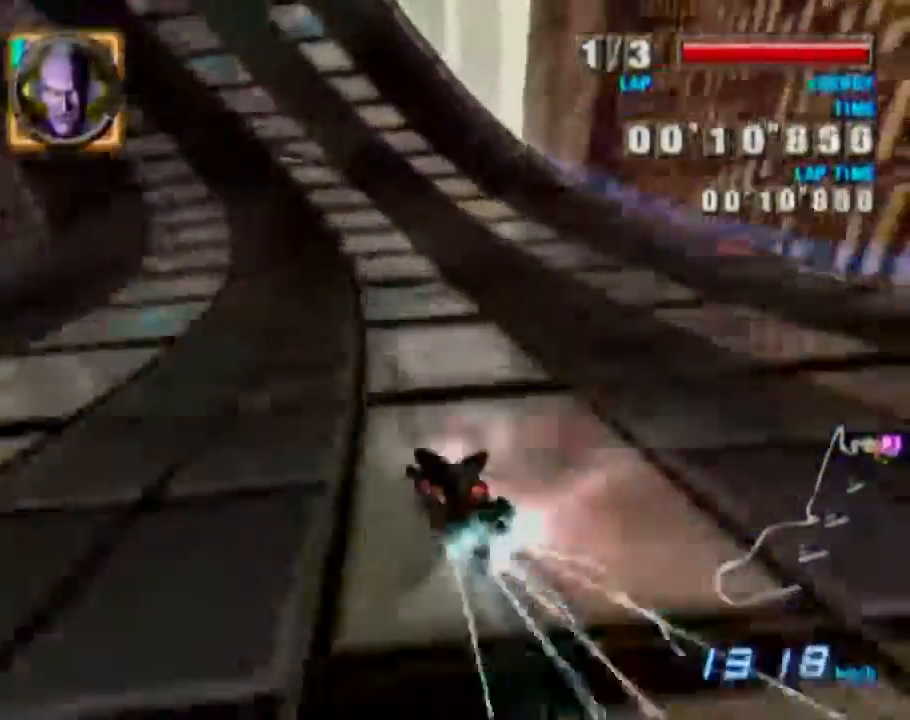
{"buttons": [], "left_stick": "up-left", "events": [[383, "left_stick", "up-left"]]}
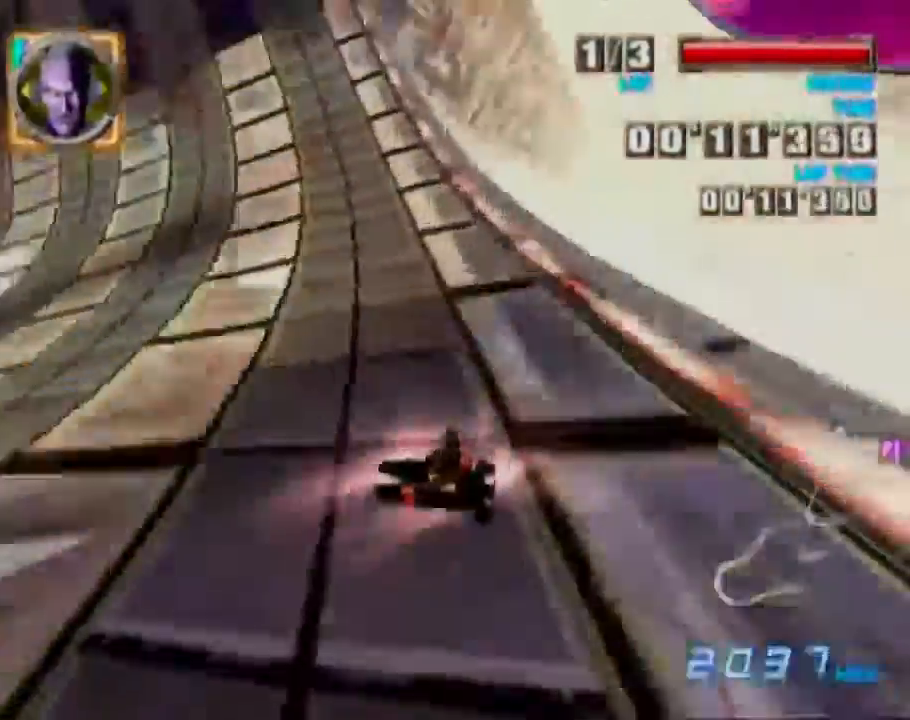
{"buttons": [], "left_stick": "up-right", "events": [[150, "left_stick", "up-right"], [200, "L1", "down"], [417, "L1", "up"]]}